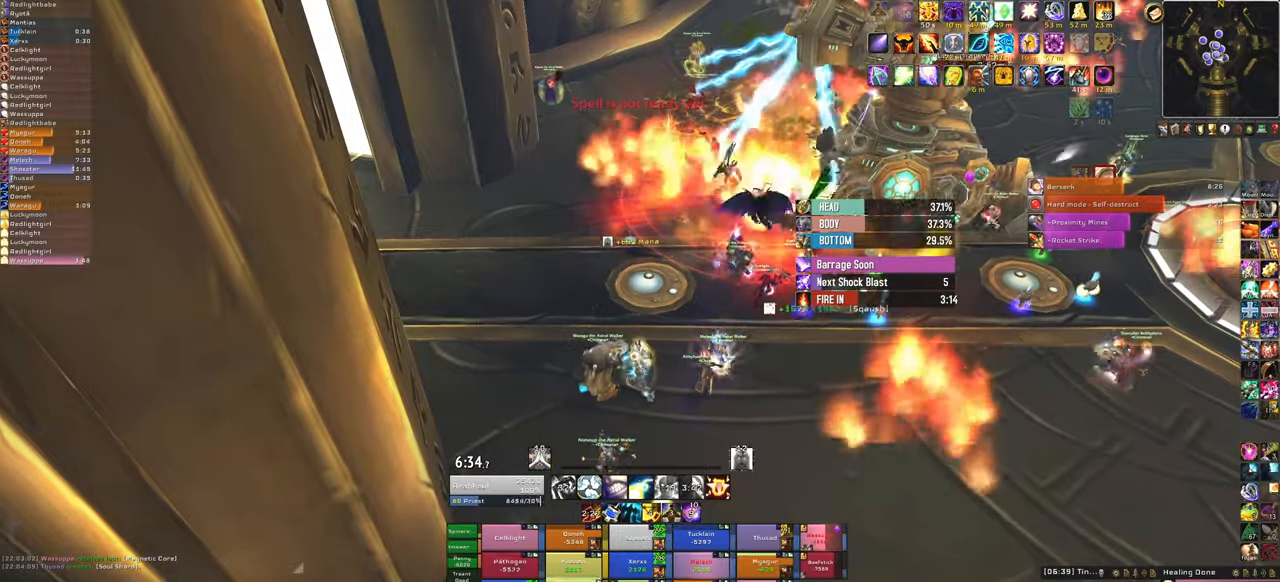
Gameplay with keyboard and mouse; each line is a JSON object with the keys and mouse buttons held at the frame after it. "events" lists presses ("down") and releases ("up") of "1", "2", "3", "4", "5", "a", "alt", "b", "c", "ctrl", "d", "e", "f", "g", "q", "r", "s", "shift", "space", "t", "tab", "tilde", "v", "w", "x", "z", "mouse_left", "mouse_wheel", "mouse_right", "mouse_mb4" and "mouse_mb5" between this image and that frame as [ms after this image, input, new state], when the widget could be followed in between. "mouse_left", "mouse_wheel", "mouse_right", "mouse_mb4", "mouse_mb5" = the "left", "wheel", "right", "mb4", "mb5" buttons of the "mouse" list. No other keys are recorded. "wheel" means that the mouse wheel is clicked or scrolled. Mouse movement is not recorded.
{"keys": ["d"], "mouse": ["right"], "events": [[33, "3", "up"], [333, "mouse_right", "down"], [400, "d", "down"]]}
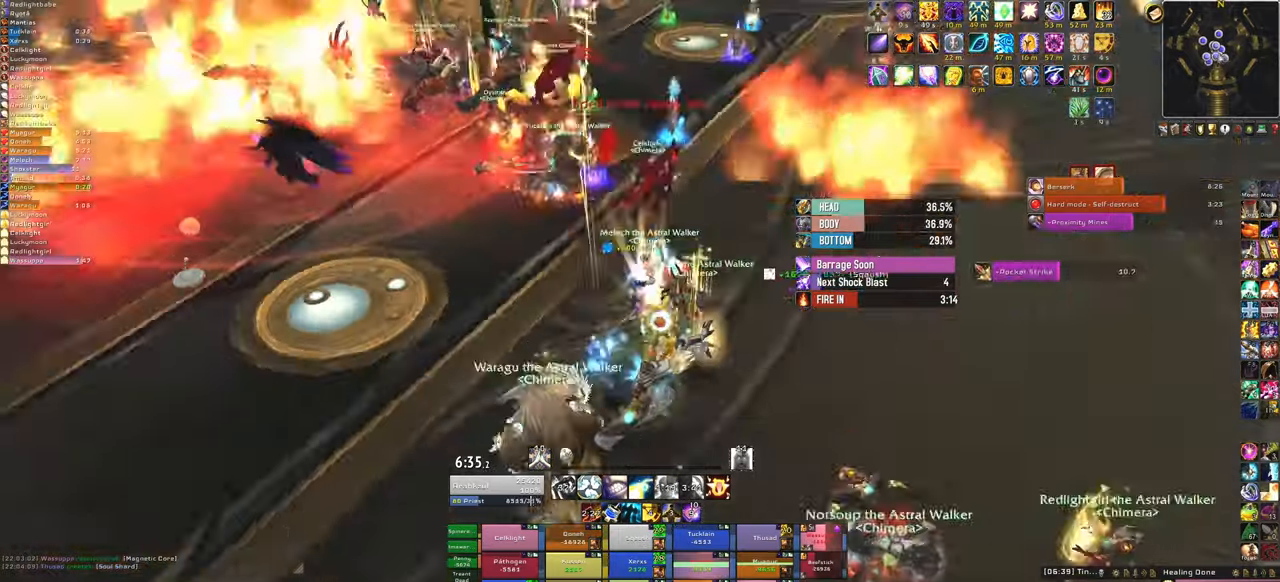
{"keys": ["w"], "mouse": [], "events": [[200, "w", "down"], [300, "d", "up"], [334, "mouse_right", "up"]]}
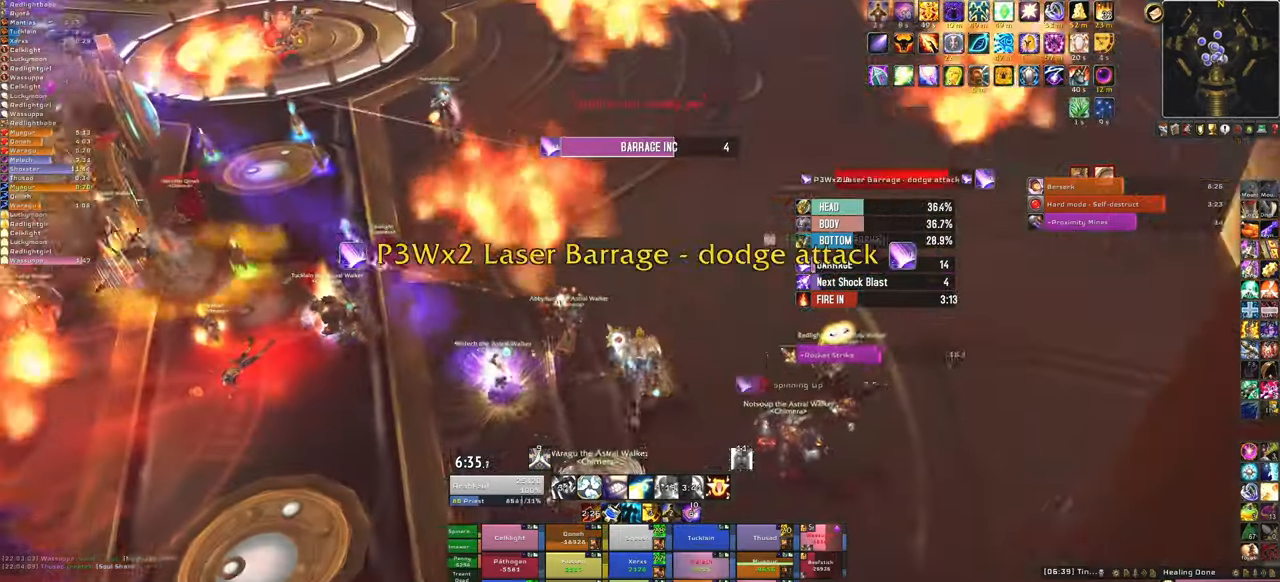
{"keys": ["q"], "mouse": [], "events": [[166, "w", "up"], [400, "q", "down"]]}
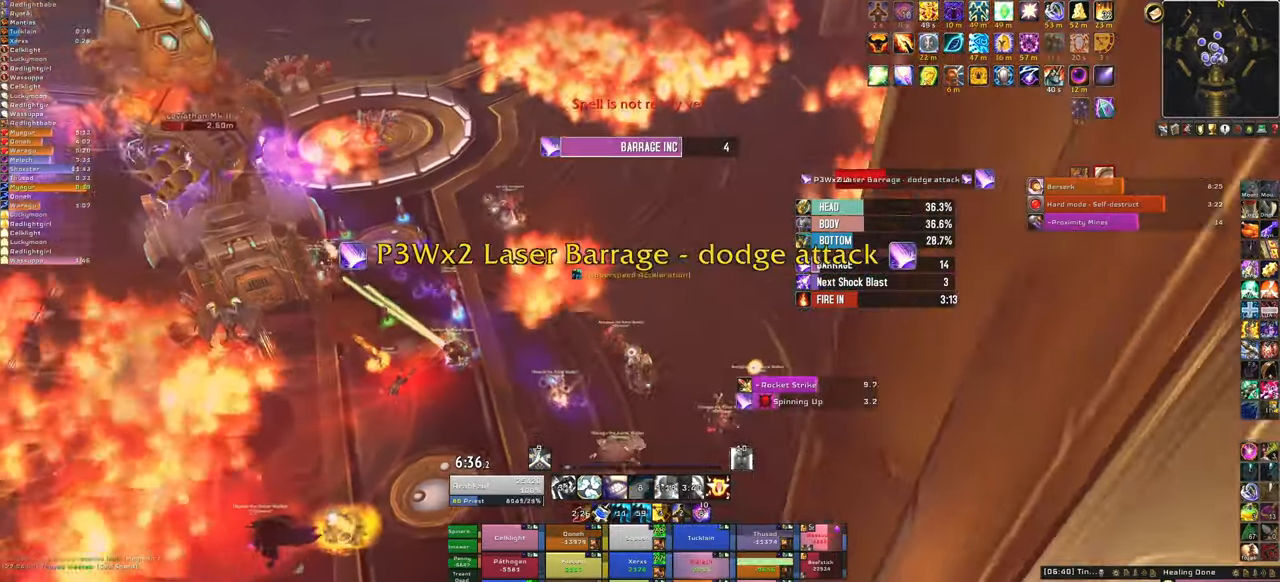
{"keys": [], "mouse": ["right"], "events": [[33, "q", "up"], [267, "mouse_right", "down"]]}
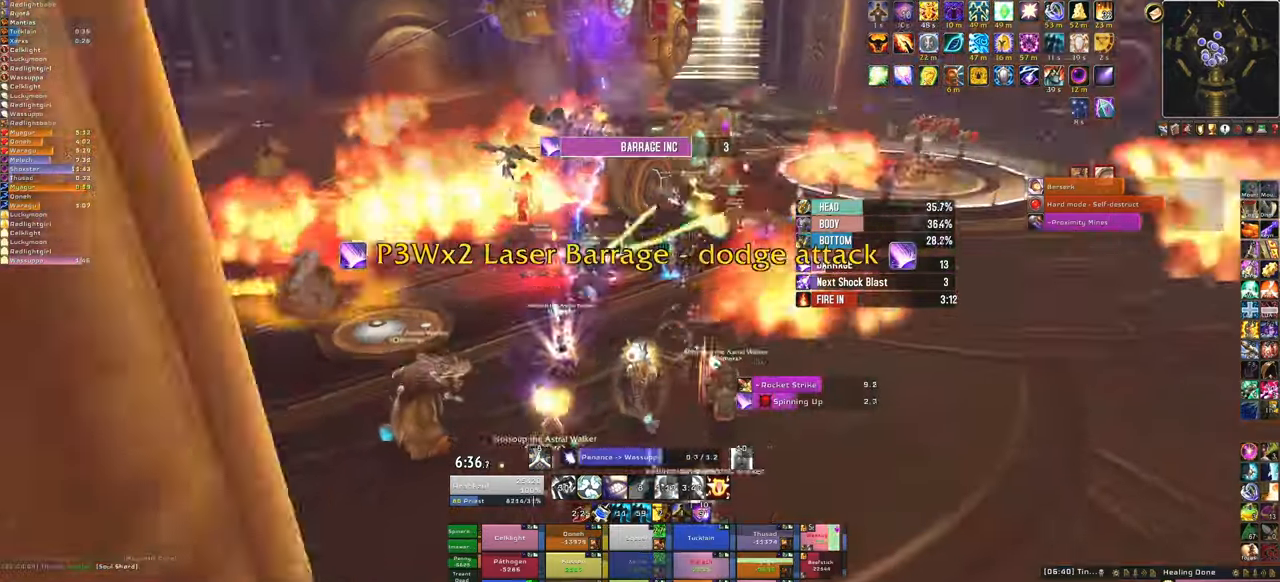
{"keys": [], "mouse": ["right"], "events": []}
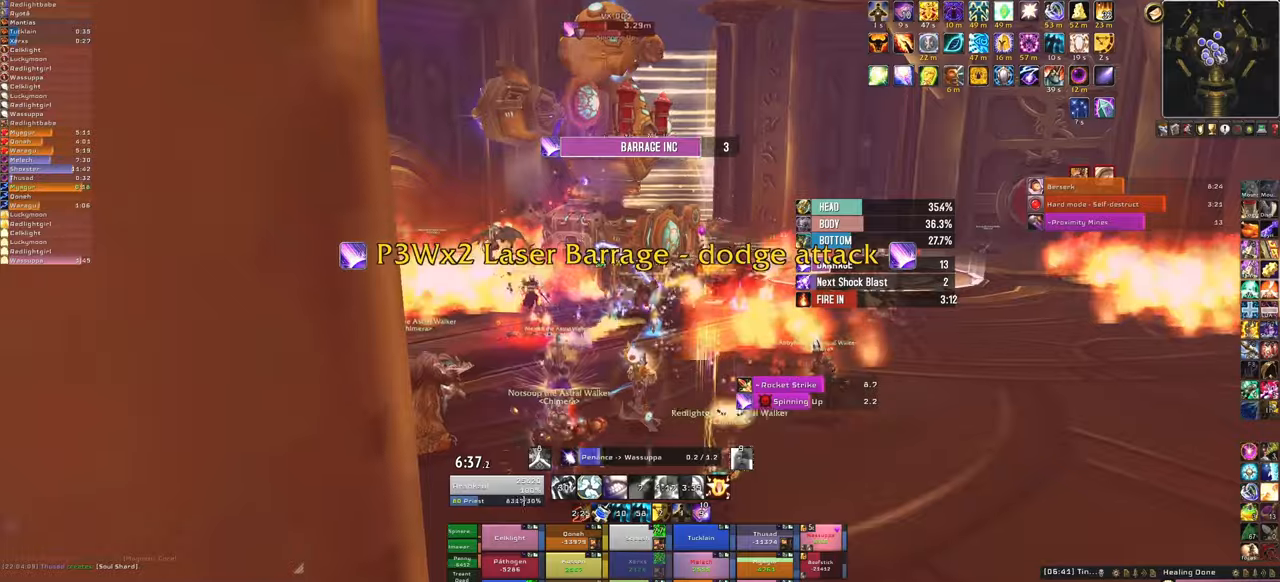
{"keys": [], "mouse": ["right"], "events": []}
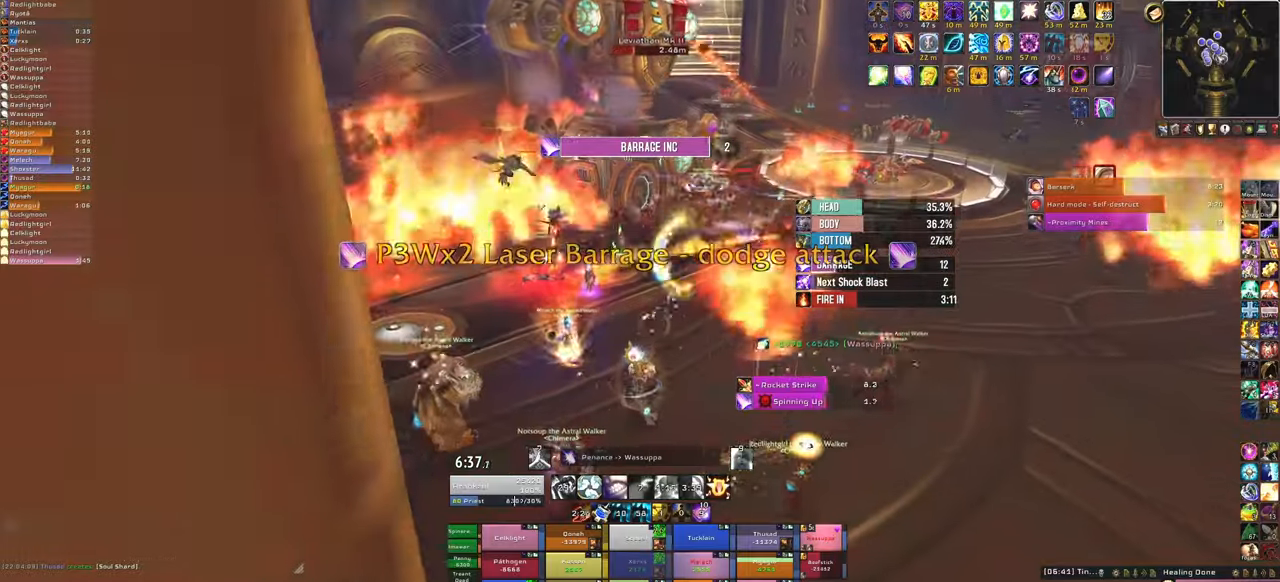
{"keys": ["d"], "mouse": ["right"], "events": [[233, "d", "down"]]}
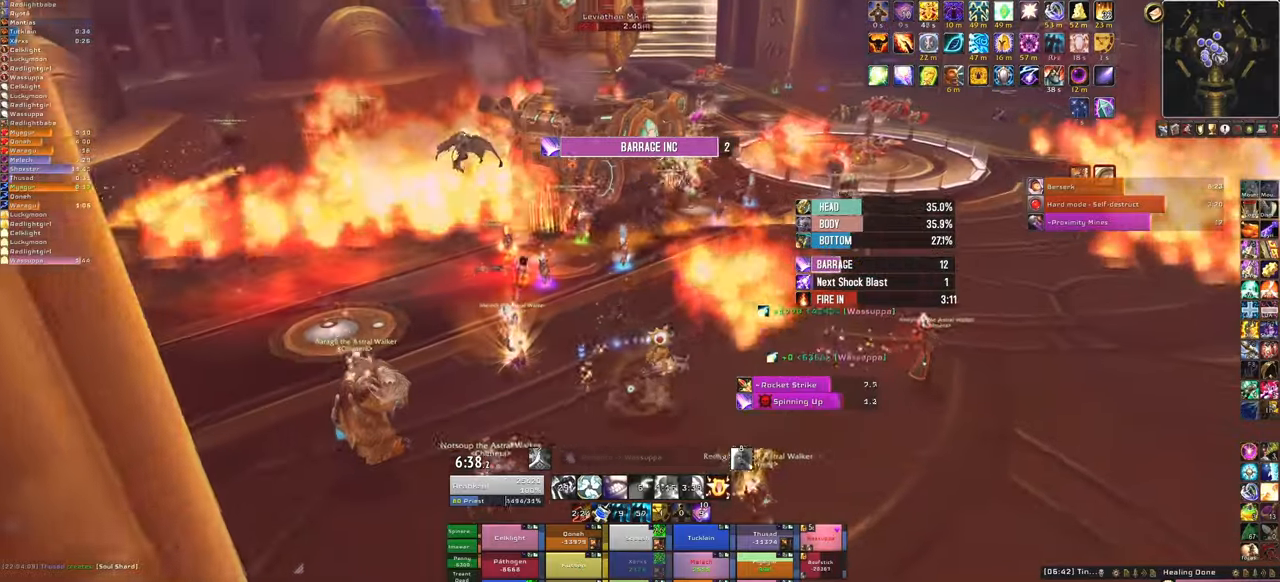
{"keys": ["d", "w"], "mouse": ["right"], "events": [[434, "w", "down"]]}
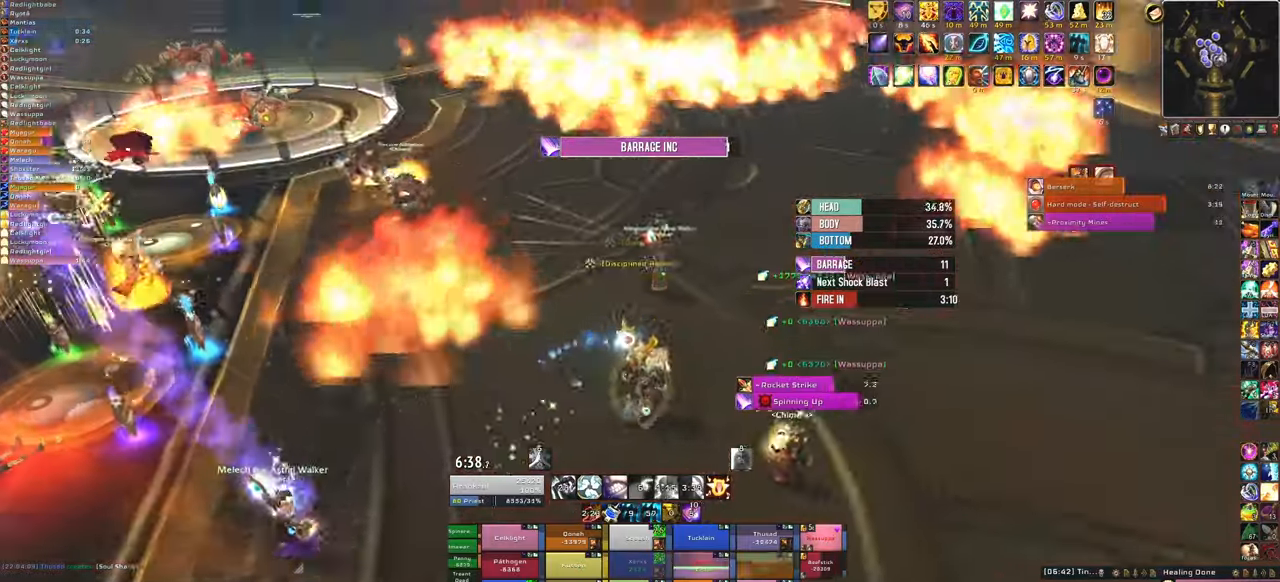
{"keys": ["w"], "mouse": [], "events": [[67, "d", "up"], [67, "mouse_right", "up"]]}
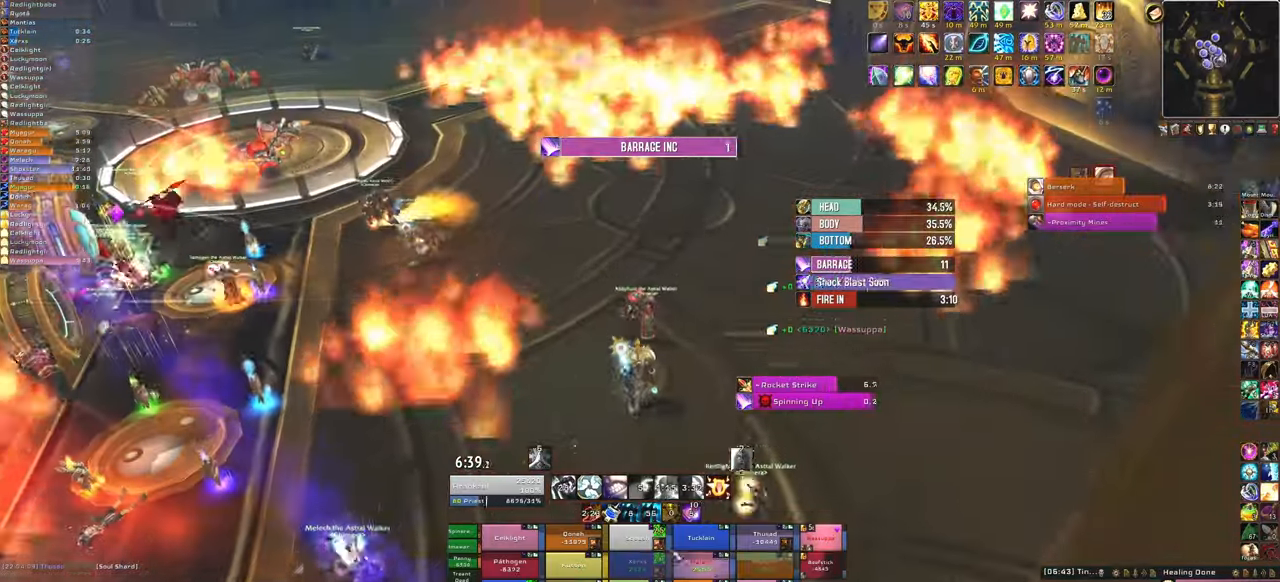
{"keys": ["a"], "mouse": [], "events": [[267, "f", "down"], [367, "w", "up"], [468, "f", "up"], [501, "a", "down"]]}
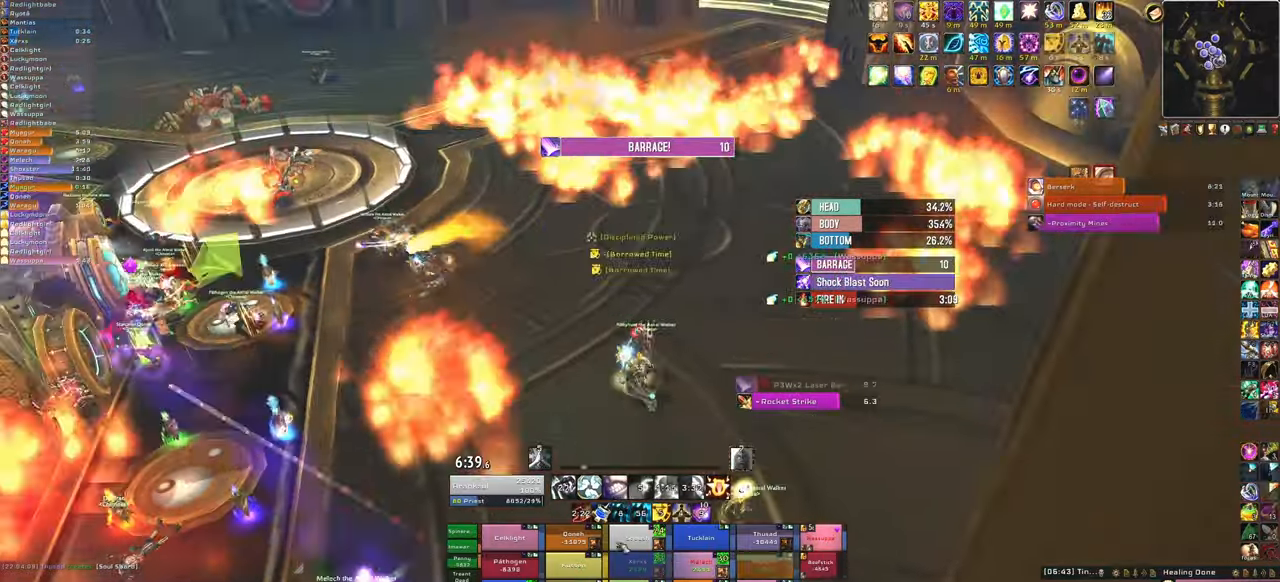
{"keys": [], "mouse": [], "events": [[467, "a", "up"]]}
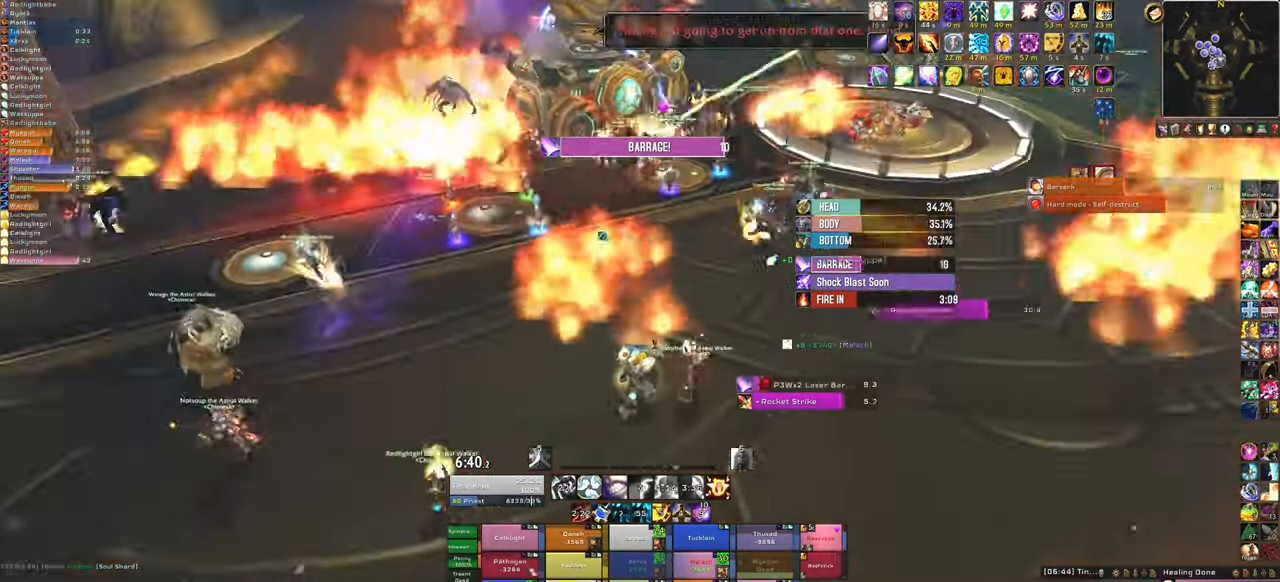
{"keys": [], "mouse": [], "events": [[201, "f", "down"], [401, "f", "up"]]}
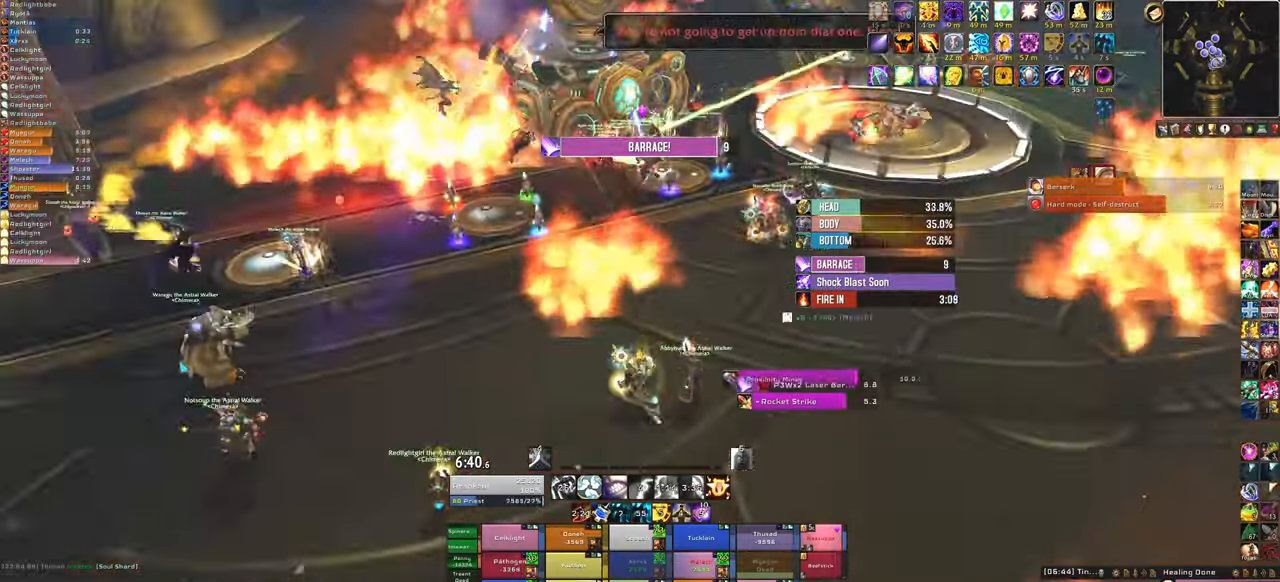
{"keys": ["a"], "mouse": ["right"], "events": [[100, "mouse_right", "down"], [467, "a", "down"]]}
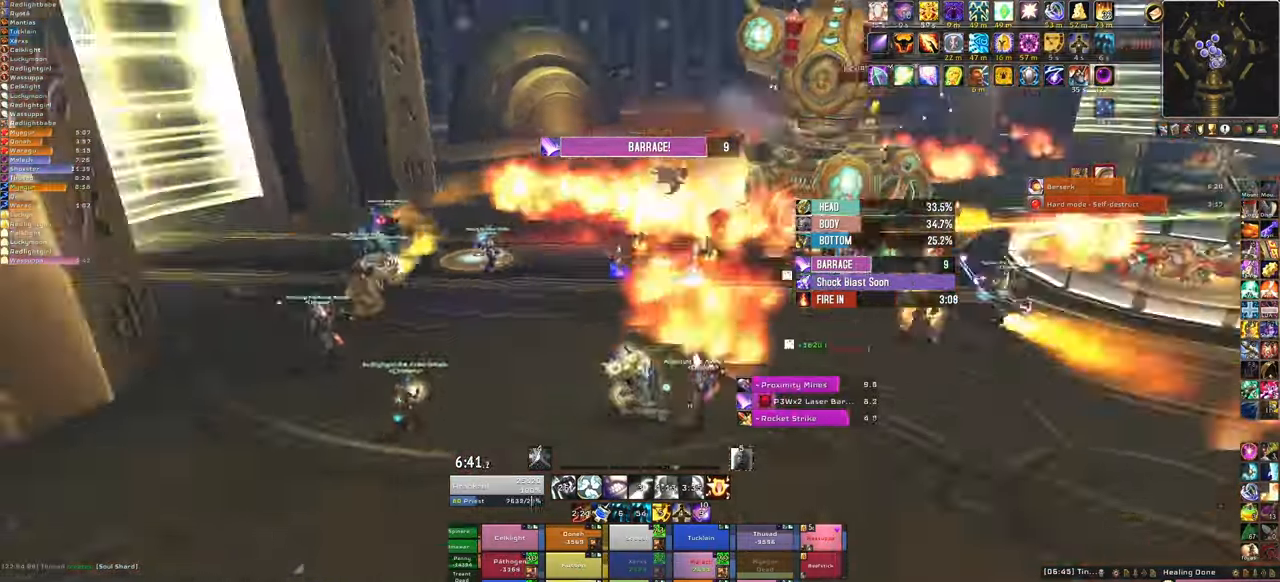
{"keys": ["w"], "mouse": [], "events": [[234, "w", "down"], [334, "a", "up"], [334, "mouse_right", "up"]]}
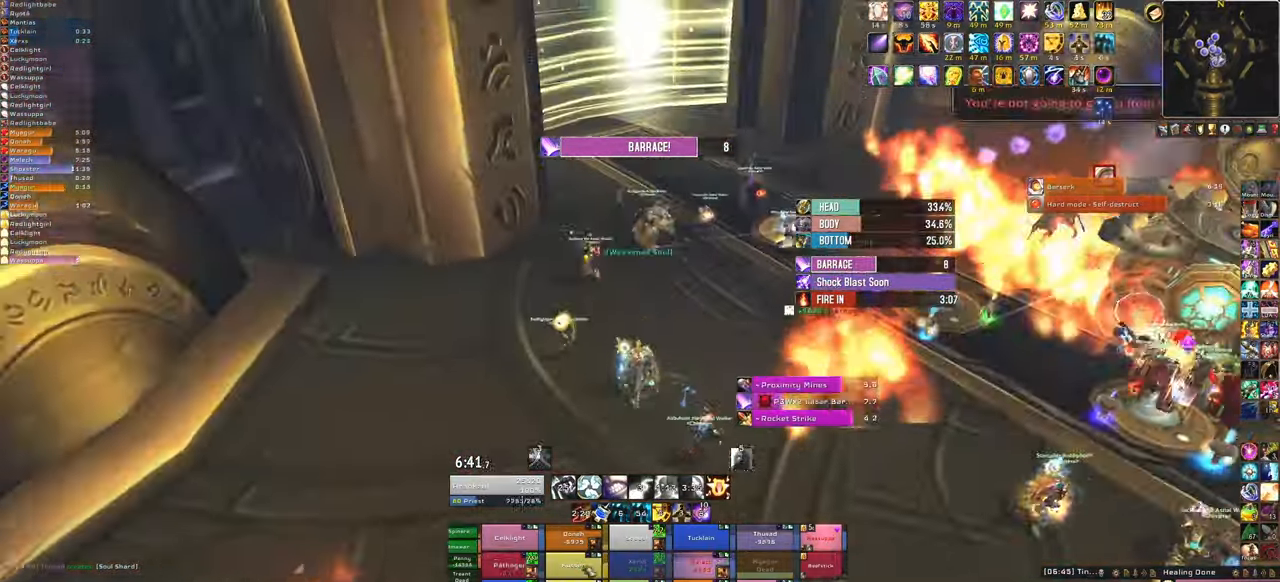
{"keys": ["f", "w"], "mouse": [], "events": [[434, "f", "down"]]}
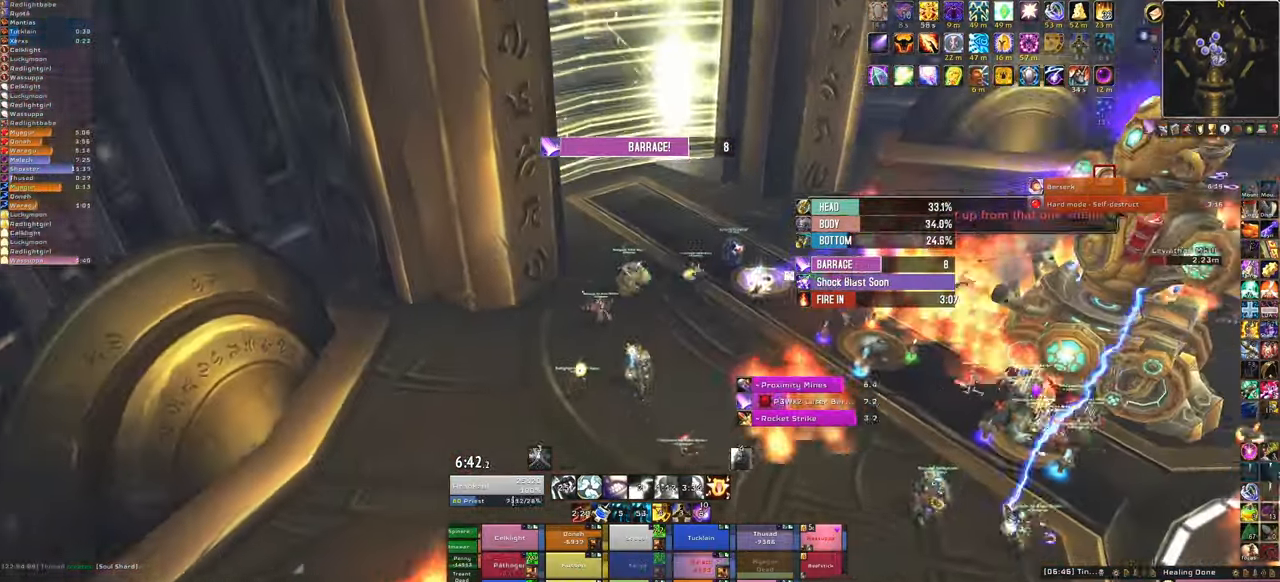
{"keys": [], "mouse": [], "events": [[100, "f", "up"], [201, "d", "down"], [201, "w", "up"], [401, "d", "up"]]}
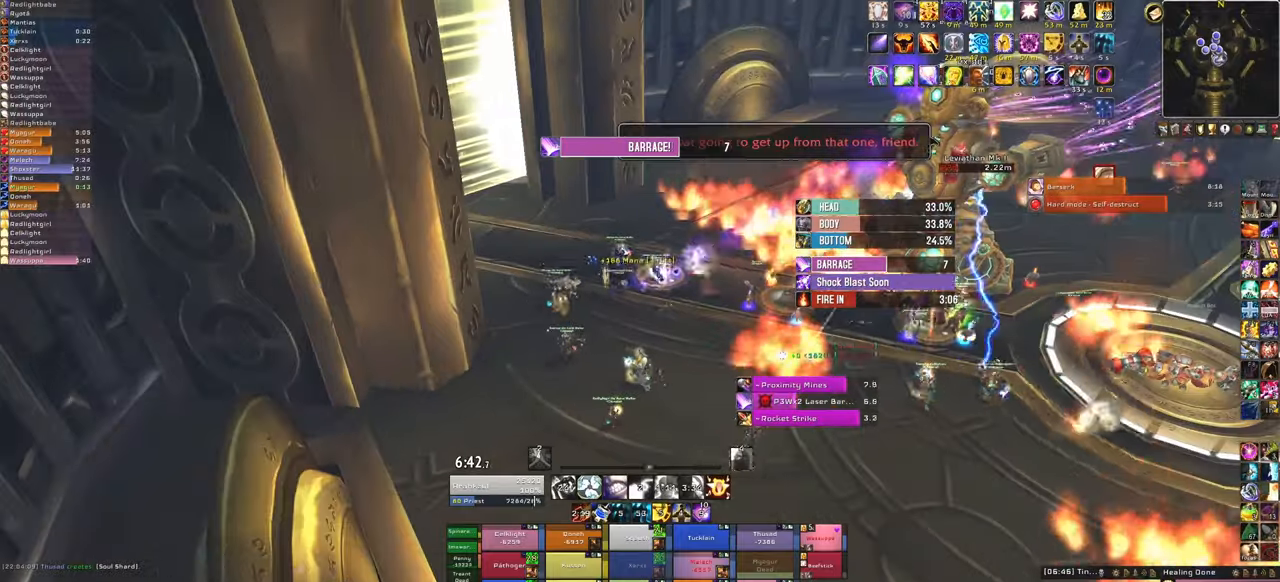
{"keys": [], "mouse": [], "events": [[301, "f", "down"], [401, "f", "up"]]}
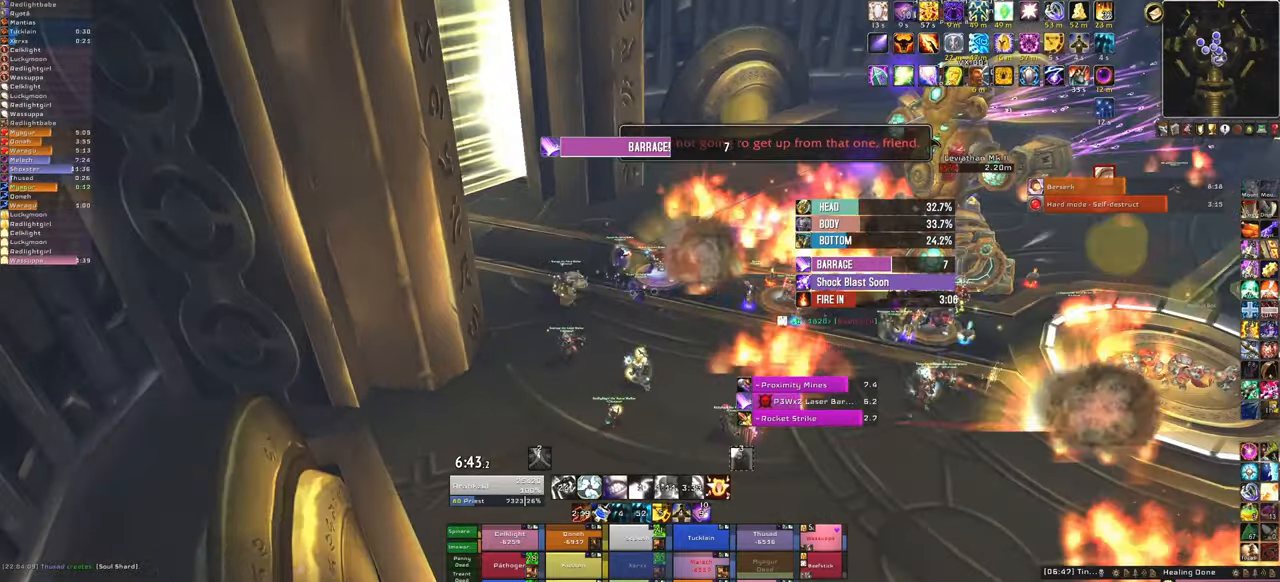
{"keys": ["w"], "mouse": [], "events": [[100, "a", "down"], [267, "a", "up"], [267, "w", "down"]]}
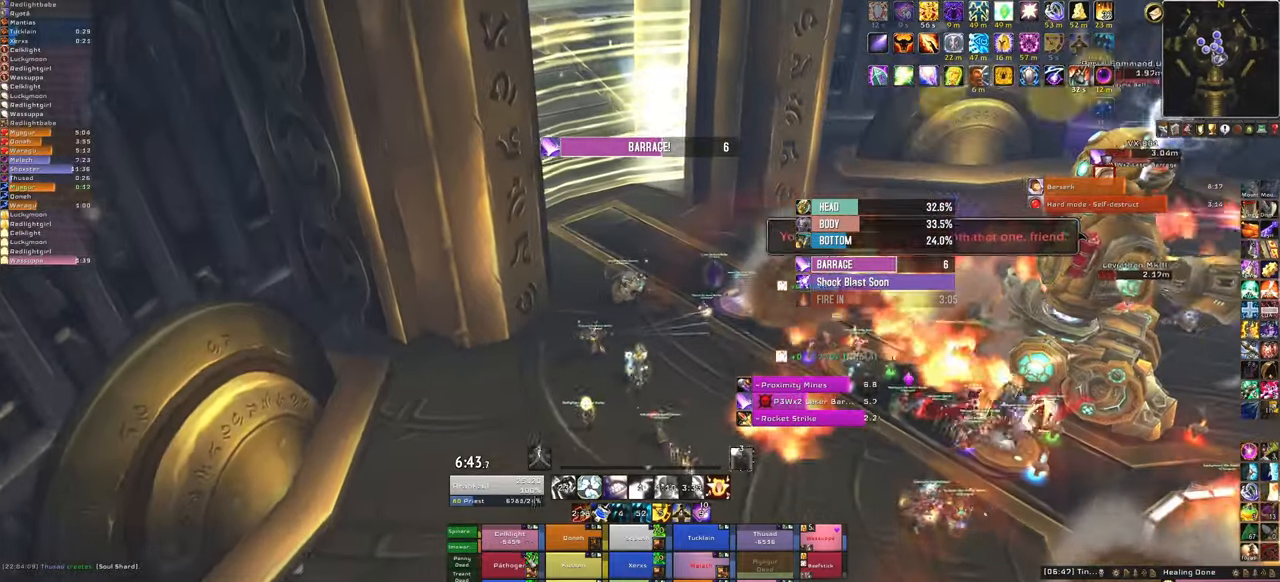
{"keys": ["f"], "mouse": [], "events": [[367, "f", "down"], [401, "w", "up"]]}
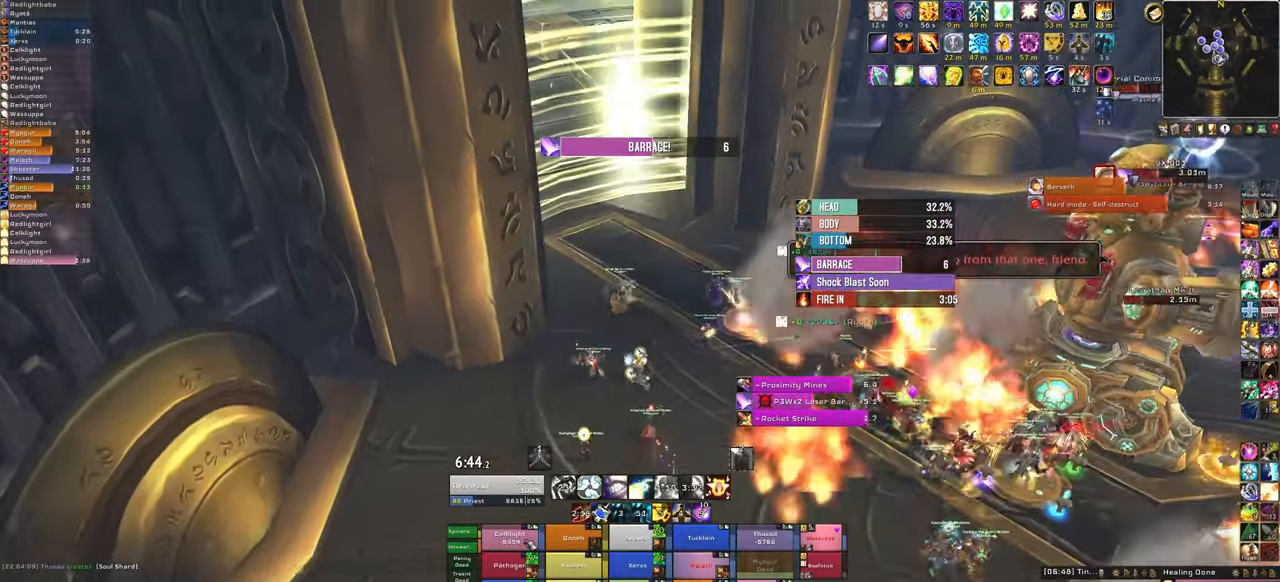
{"keys": [], "mouse": [], "events": [[33, "f", "up"], [167, "d", "down"], [467, "d", "up"]]}
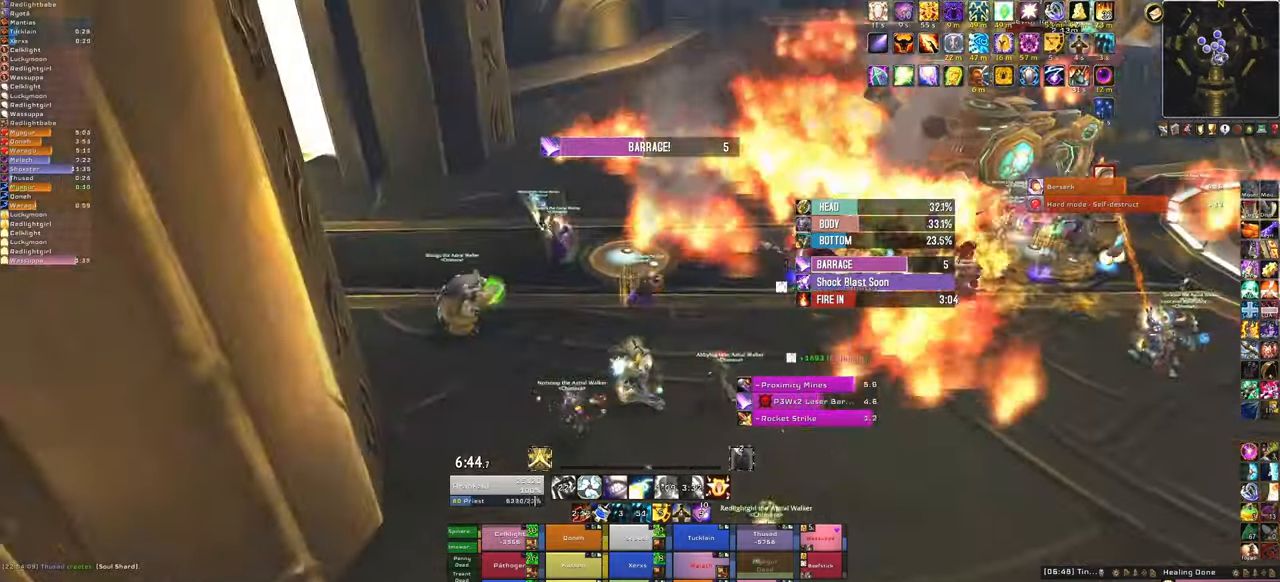
{"keys": ["f"], "mouse": [], "events": [[367, "f", "down"]]}
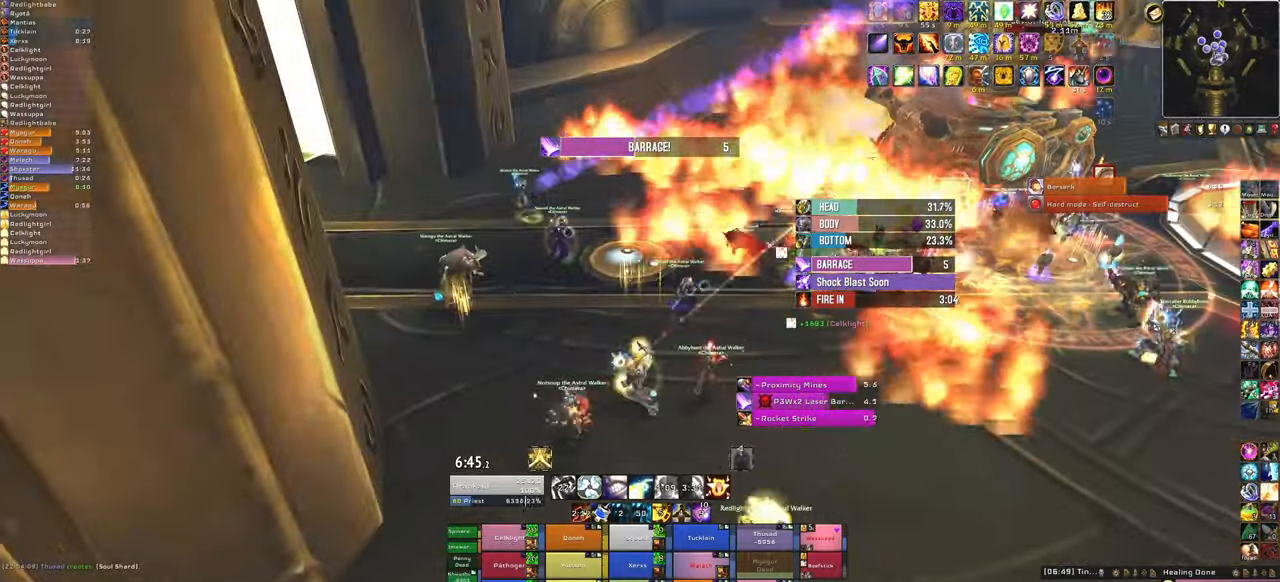
{"keys": [], "mouse": [], "events": [[66, "f", "up"]]}
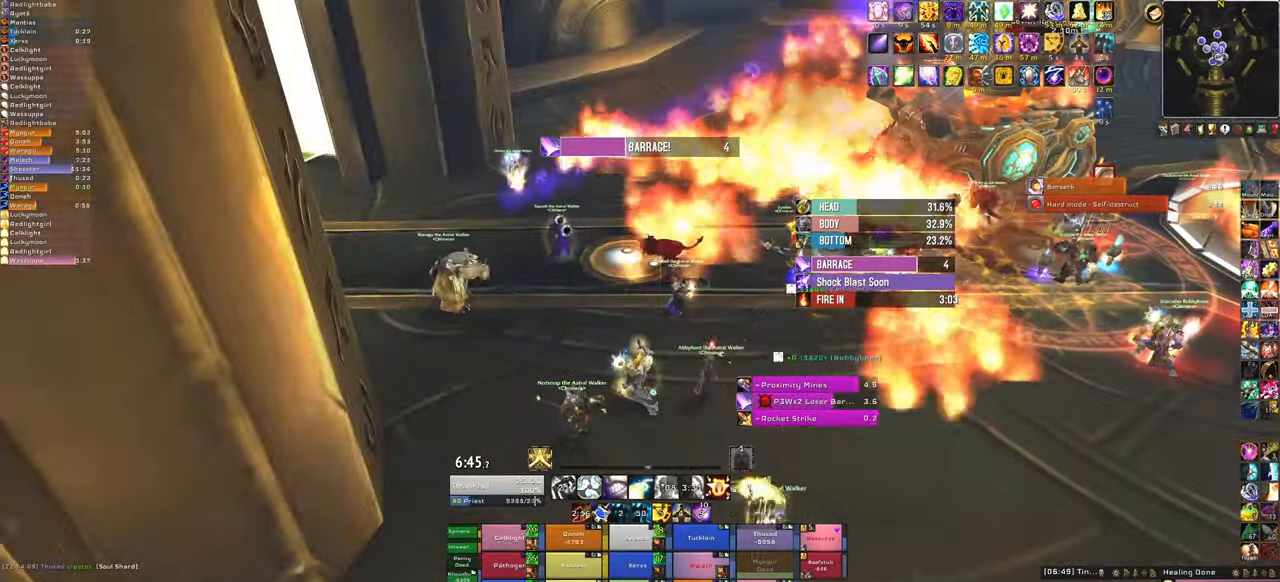
{"keys": ["a"], "mouse": [], "events": [[267, "f", "down"], [467, "f", "up"], [501, "a", "down"]]}
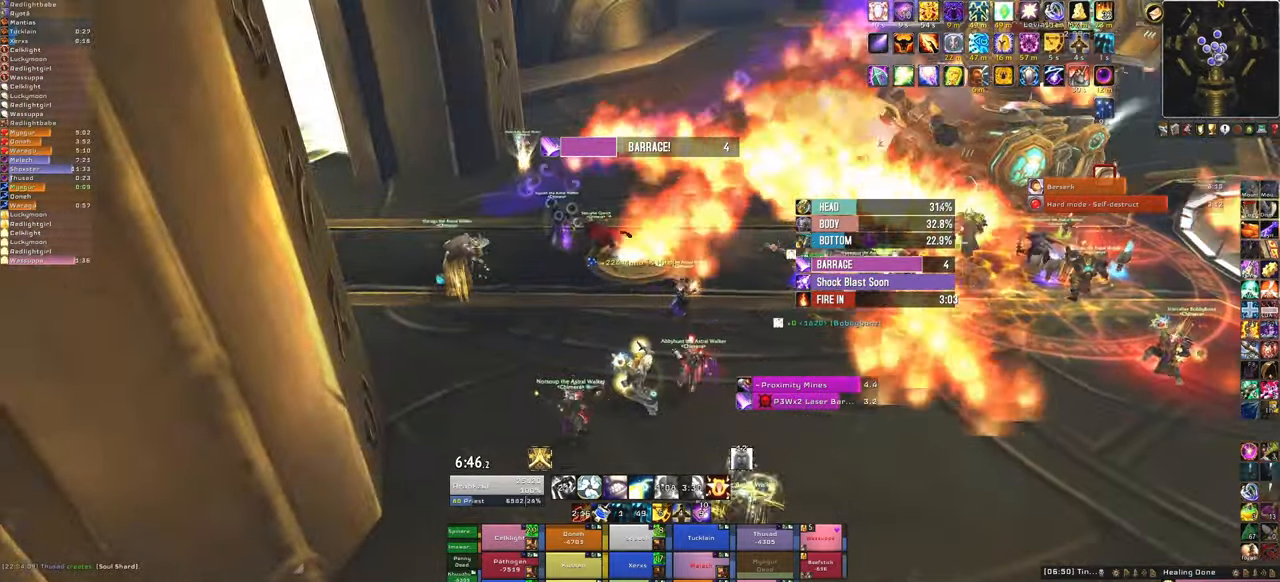
{"keys": ["w"], "mouse": [], "events": [[66, "mouse_right", "down"], [133, "w", "down"], [233, "a", "up"], [400, "mouse_right", "up"]]}
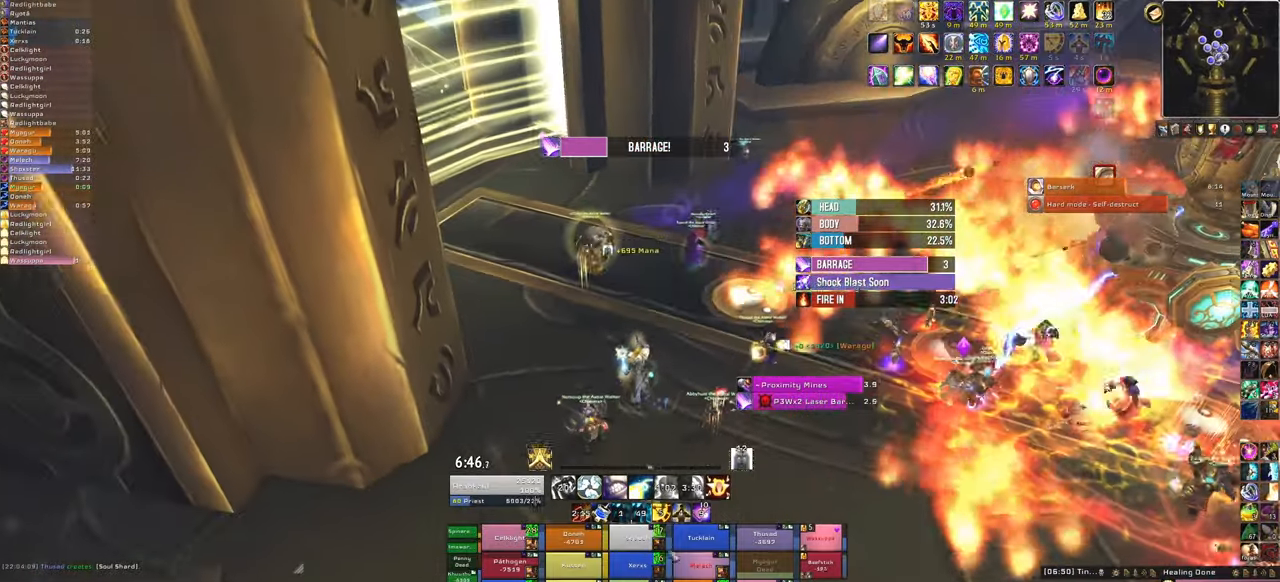
{"keys": [], "mouse": [], "events": [[501, "w", "up"]]}
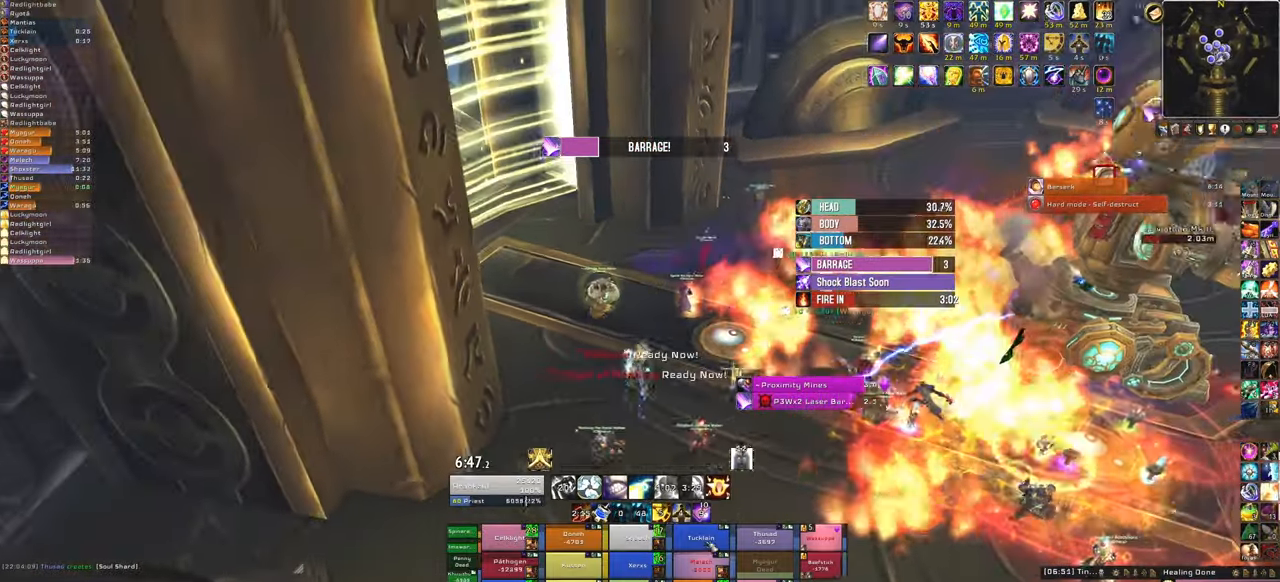
{"keys": [], "mouse": [], "events": [[100, "f", "down"], [233, "f", "up"]]}
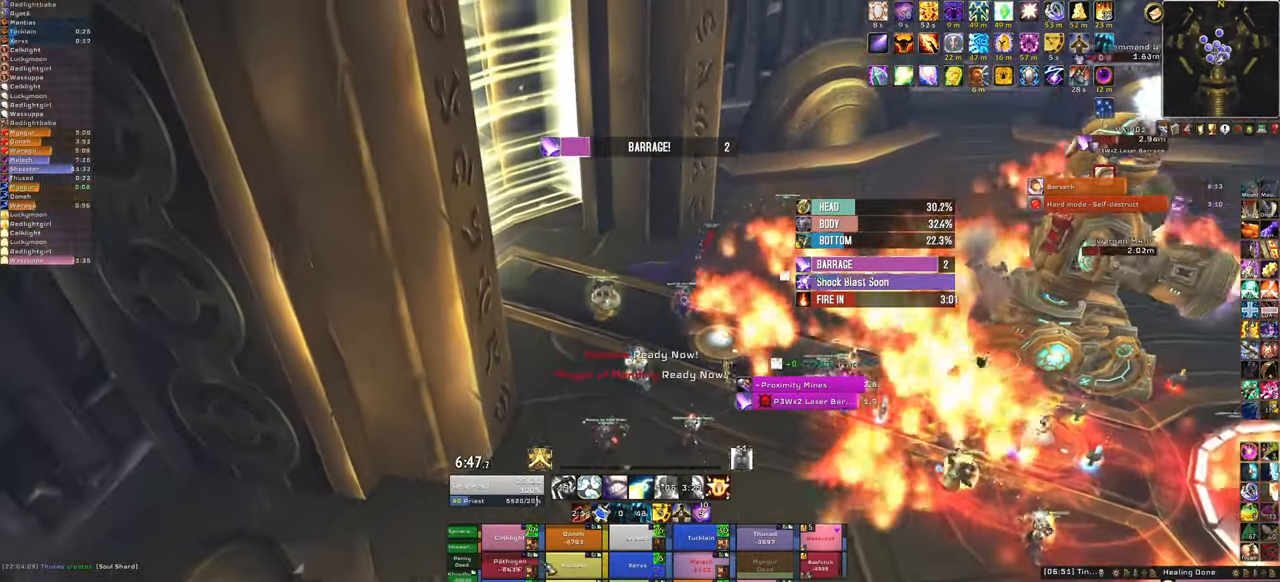
{"keys": ["s"], "mouse": [], "events": [[67, "s", "down"]]}
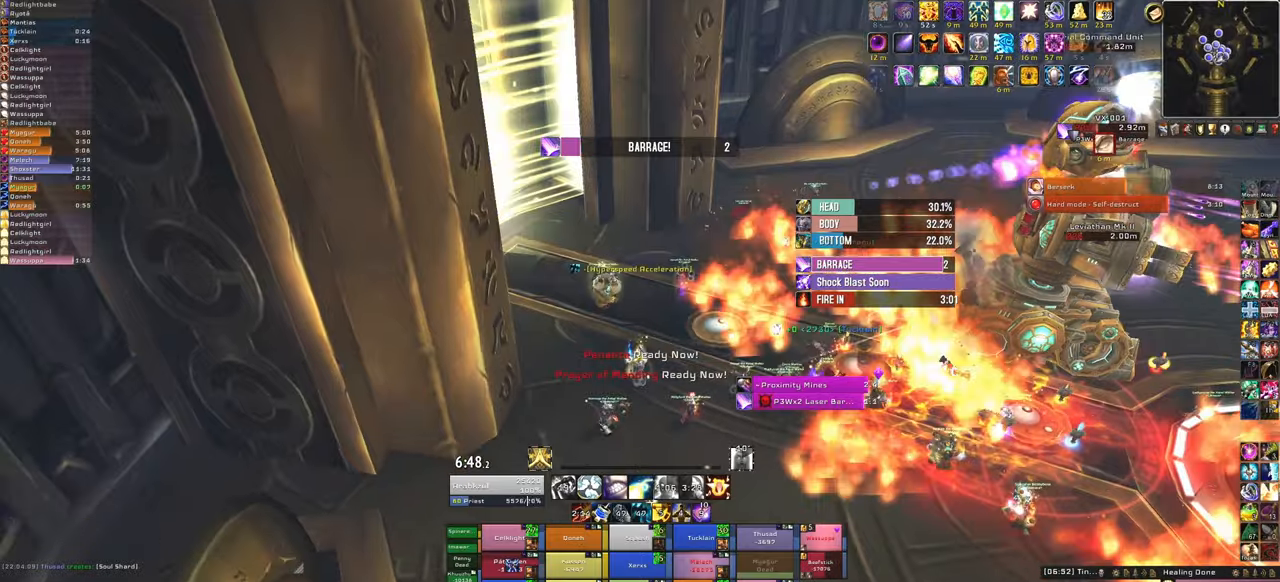
{"keys": ["s"], "mouse": [], "events": [[33, "s", "up"], [300, "s", "down"]]}
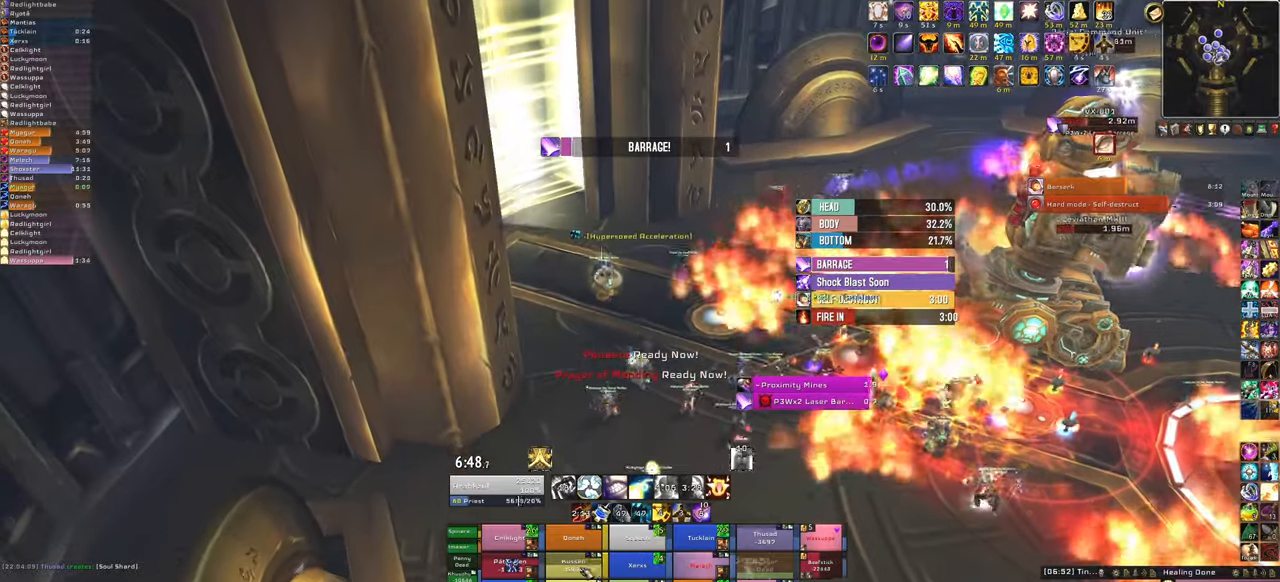
{"keys": ["w"], "mouse": [], "events": [[33, "s", "up"], [133, "f", "down"], [266, "f", "up"], [333, "w", "down"]]}